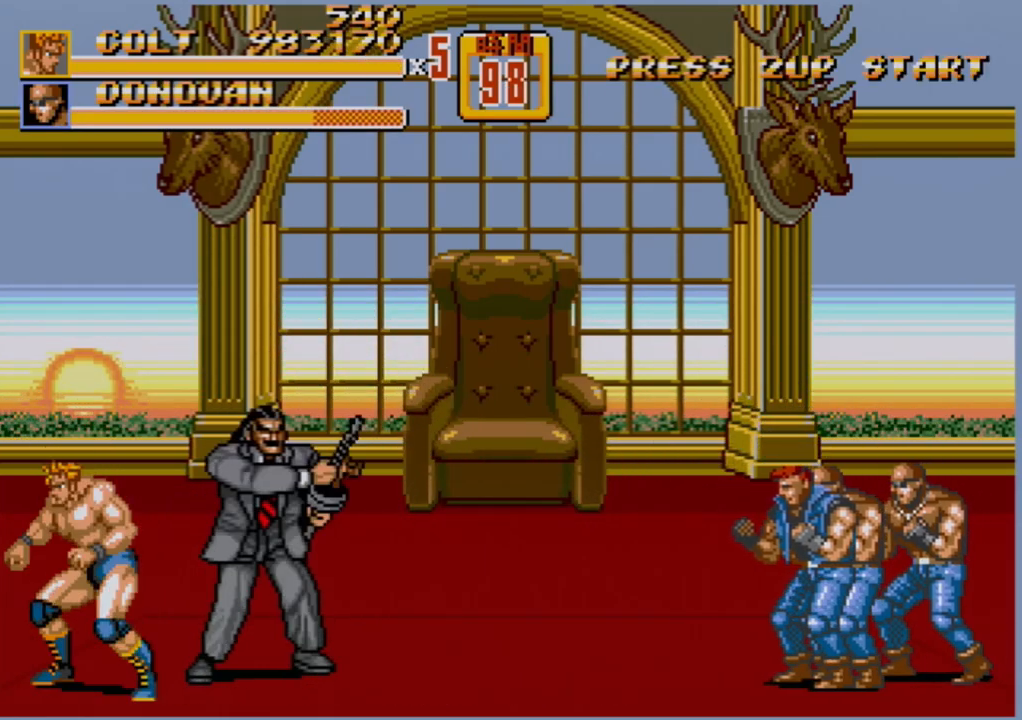
Gameplay with a controller (Xbox layout); each line is a JSON object with the inputs held at the frame after it. "events" lists button and stick changes between this image and that frame as [ms after this image, input, new state], when the widget could be followed in between. Not read: L1 L2 L3 R1 R2 R3.
{"buttons": ["B", "DPAD_RIGHT"], "events": [[133, "DPAD_RIGHT", "down"], [233, "B", "down"], [317, "B", "up"], [367, "DPAD_RIGHT", "up"], [417, "DPAD_RIGHT", "down"], [483, "B", "down"]]}
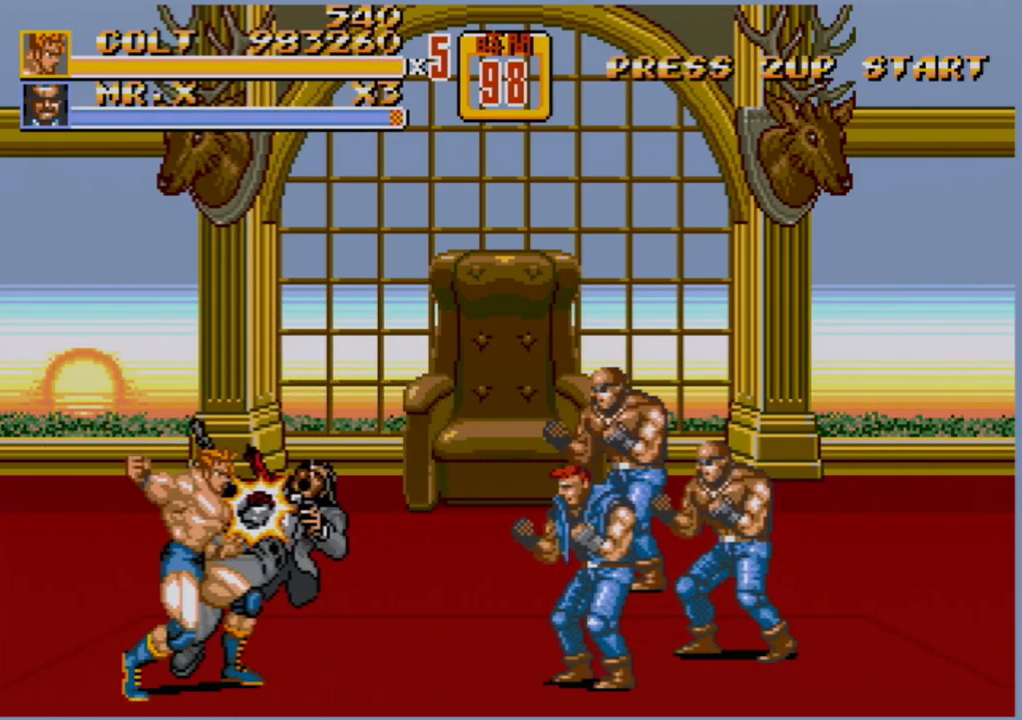
{"buttons": [], "events": [[17, "B", "up"], [217, "A", "down"], [283, "A", "up"], [500, "DPAD_RIGHT", "up"]]}
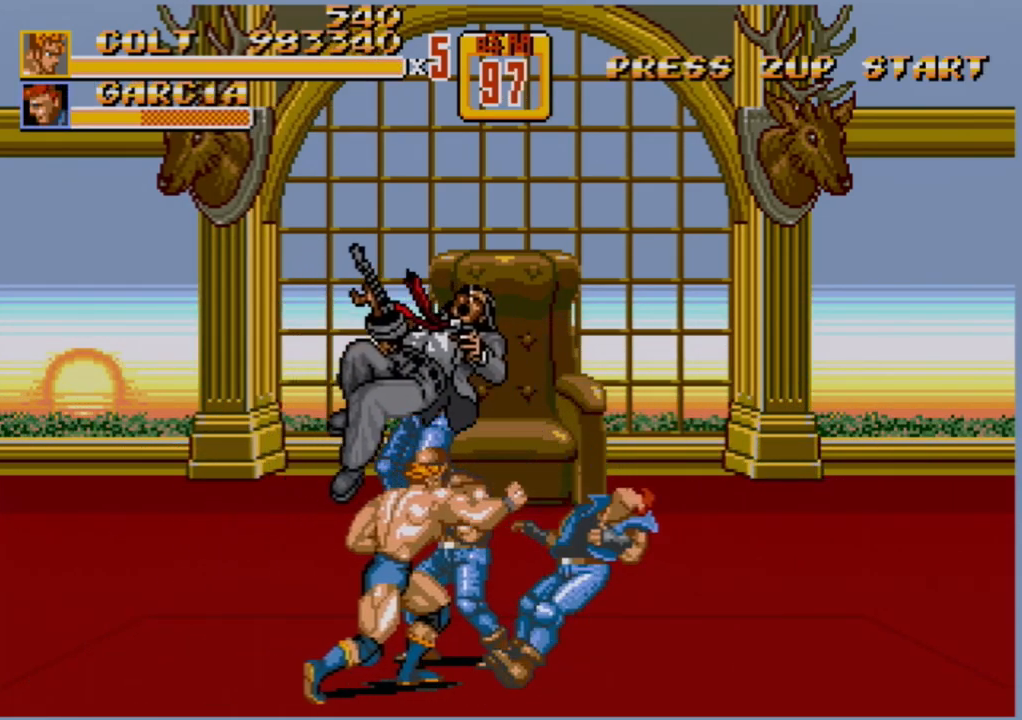
{"buttons": ["B"], "events": [[483, "B", "down"]]}
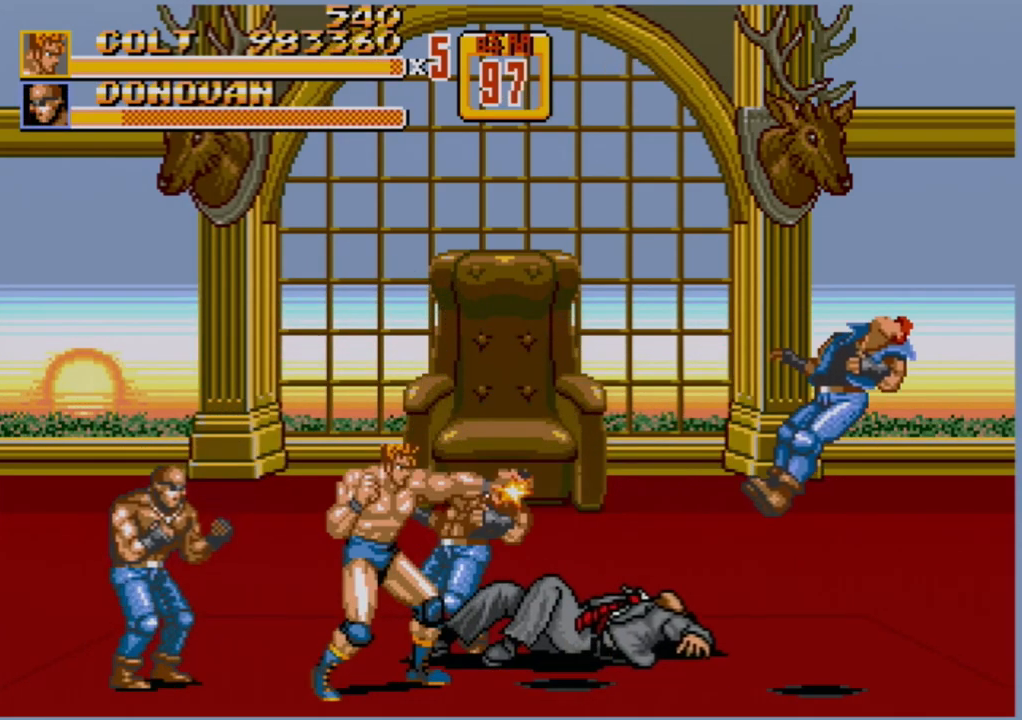
{"buttons": ["DPAD_DOWN", "DPAD_LEFT"], "events": [[50, "B", "up"], [150, "DPAD_RIGHT", "down"], [200, "DPAD_RIGHT", "up"], [250, "DPAD_RIGHT", "down"], [400, "DPAD_LEFT", "down"], [400, "DPAD_RIGHT", "up"], [433, "B", "down"], [433, "DPAD_DOWN", "down"], [467, "B", "up"]]}
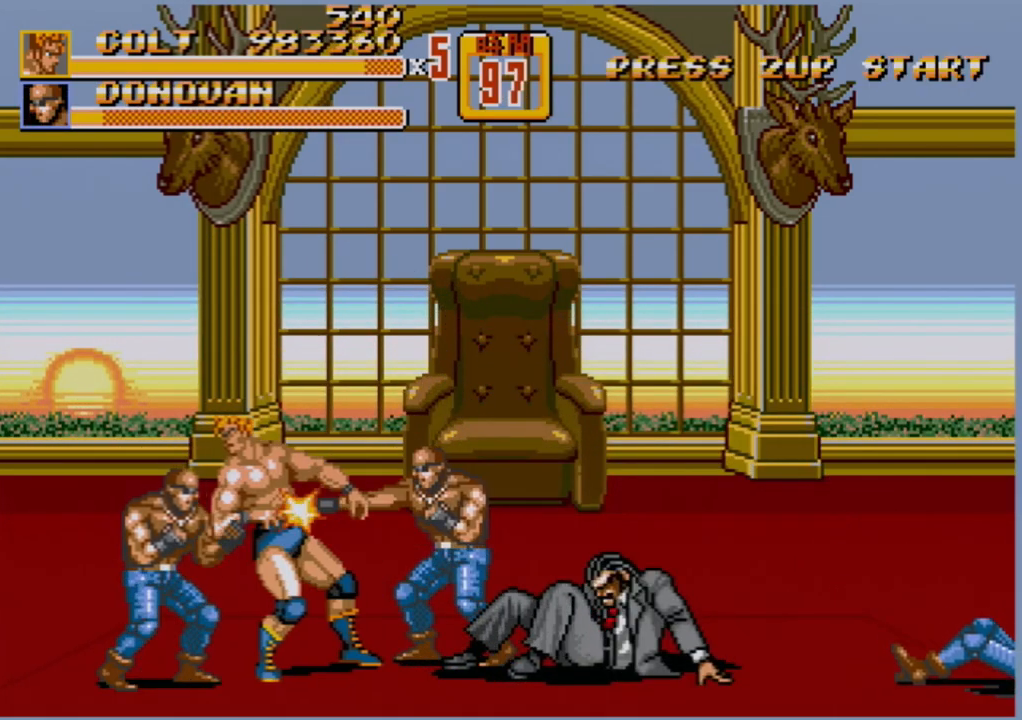
{"buttons": ["A"], "events": [[17, "B", "down"], [133, "B", "up"], [167, "B", "down"], [267, "DPAD_DOWN", "up"], [317, "B", "up"], [383, "DPAD_LEFT", "up"], [483, "A", "down"]]}
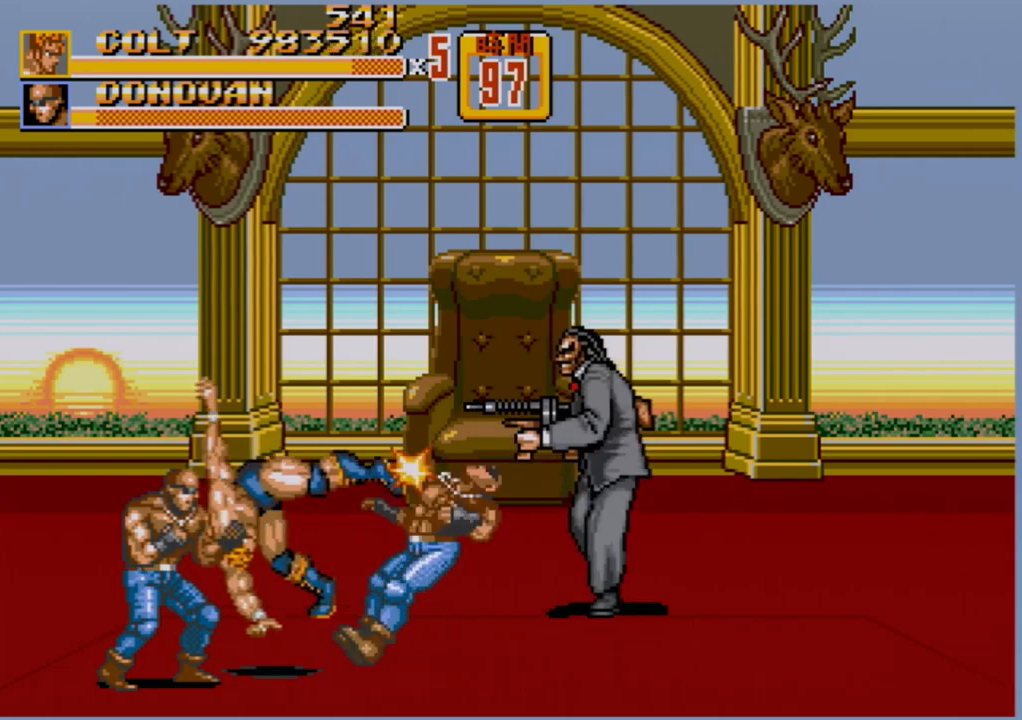
{"buttons": [], "events": [[50, "A", "up"]]}
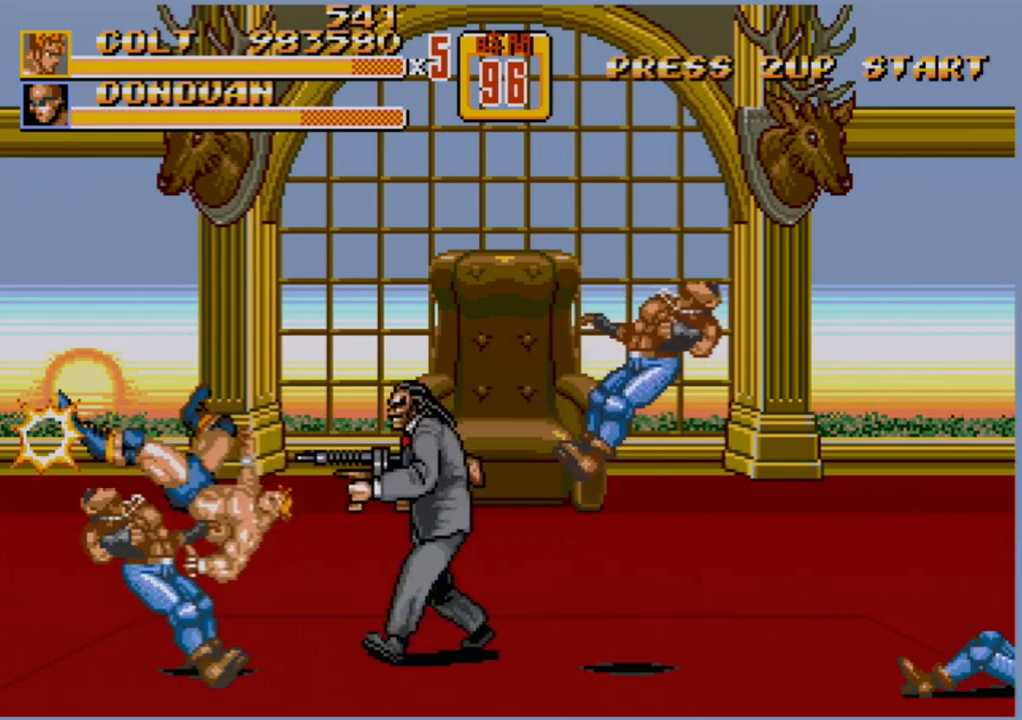
{"buttons": ["DPAD_RIGHT"], "events": [[417, "DPAD_RIGHT", "down"]]}
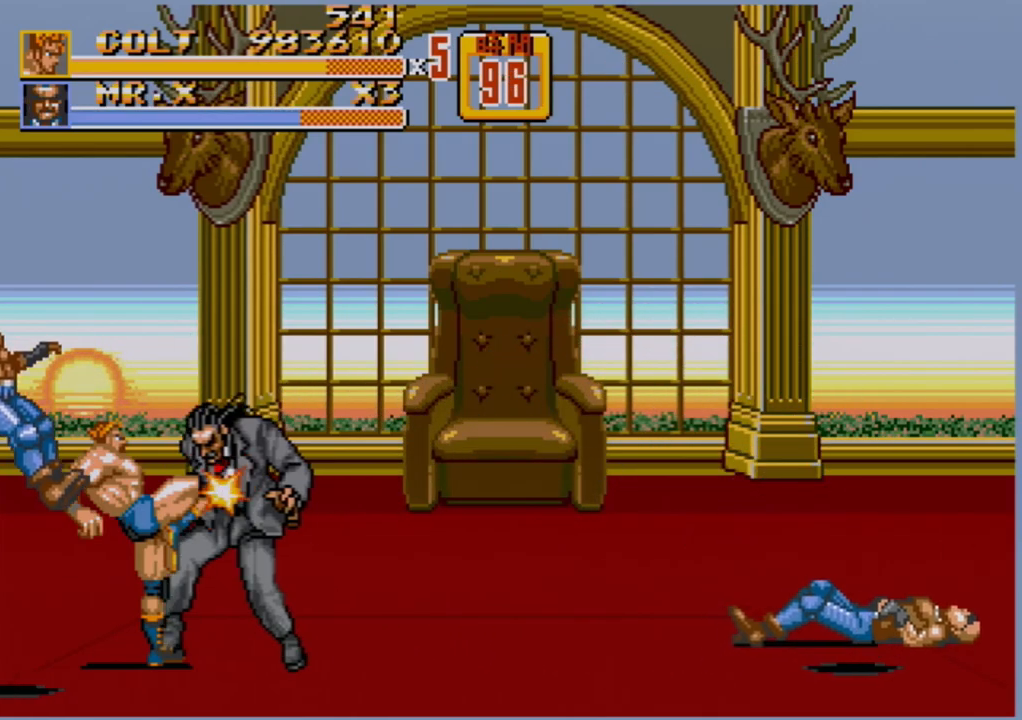
{"buttons": ["DPAD_RIGHT"], "events": [[33, "B", "down"], [83, "B", "up"], [383, "B", "down"], [483, "B", "up"]]}
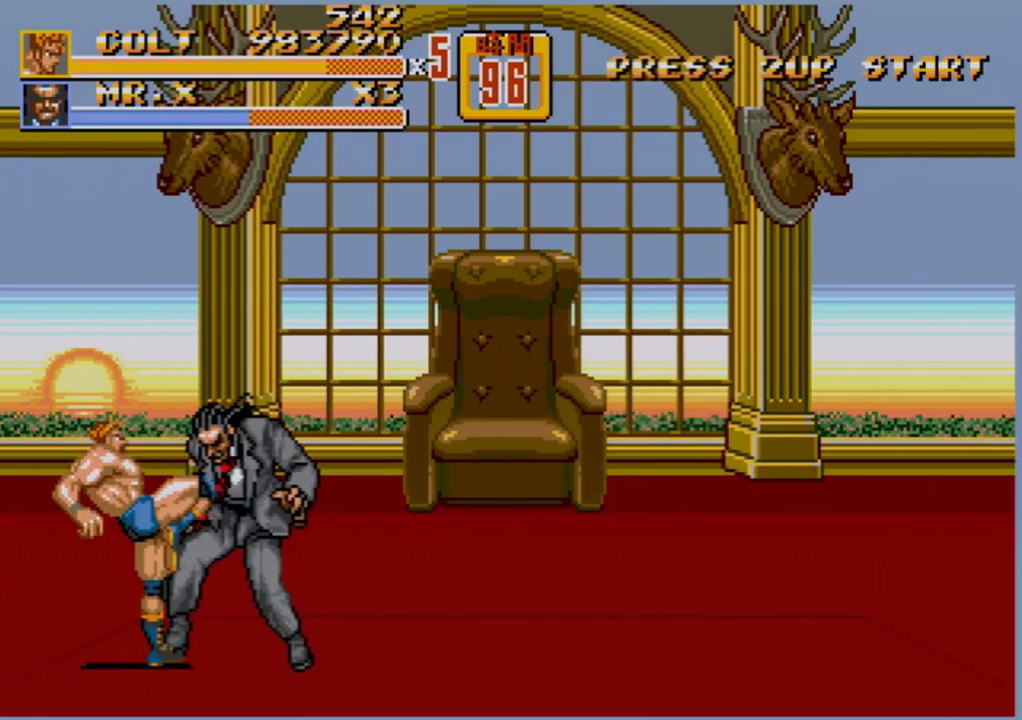
{"buttons": [], "events": [[150, "A", "down"], [200, "A", "up"], [417, "DPAD_RIGHT", "up"]]}
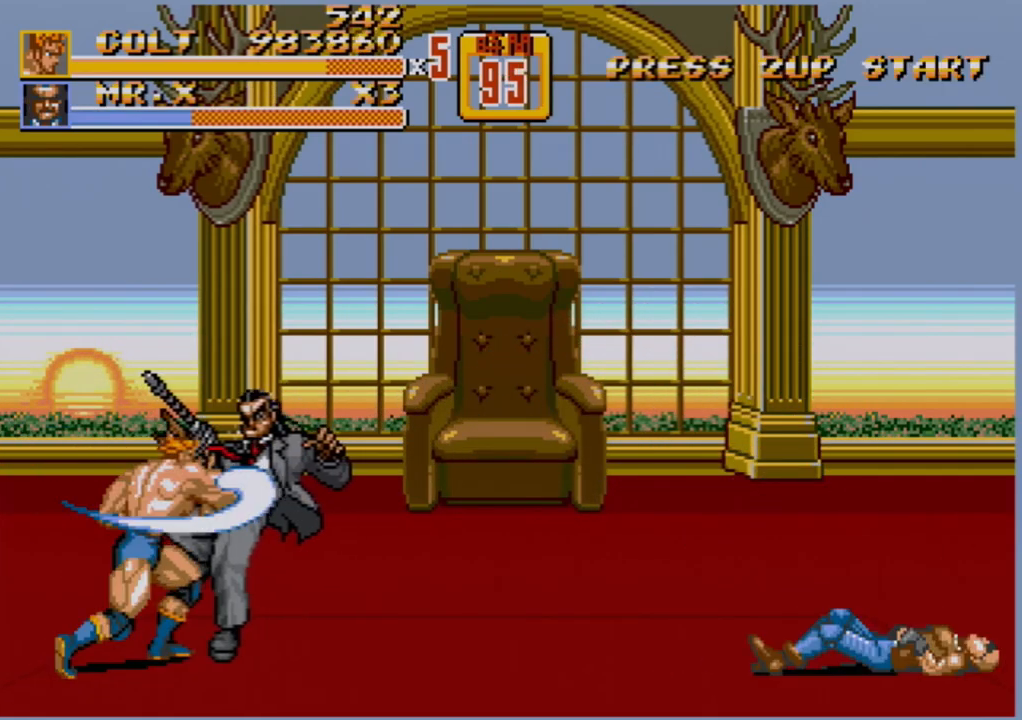
{"buttons": [], "events": []}
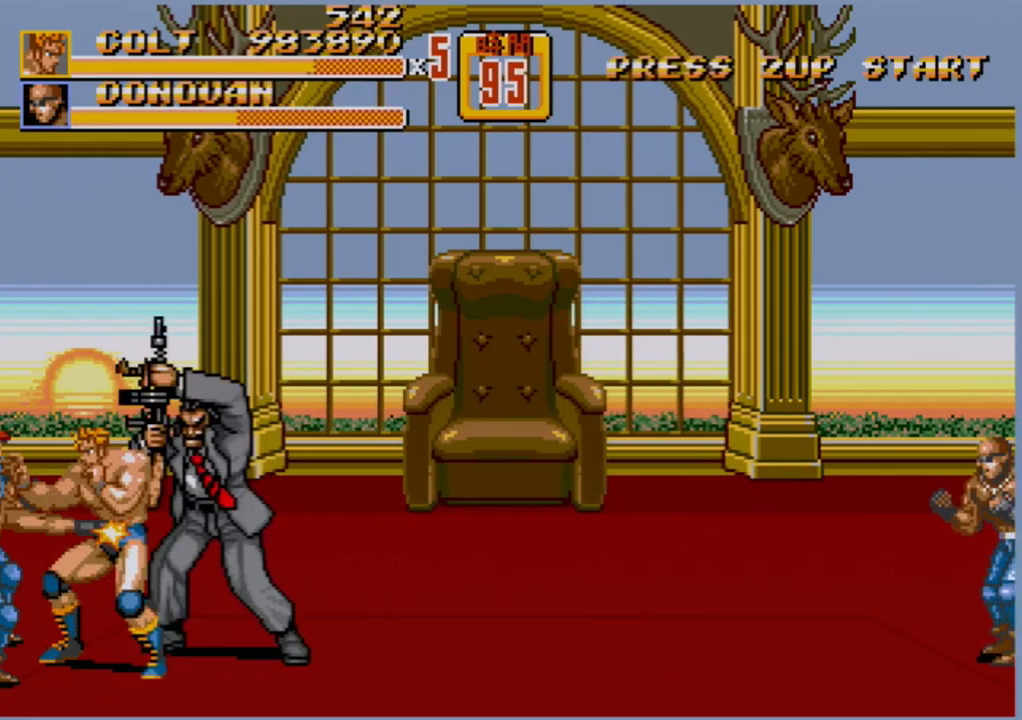
{"buttons": [], "events": [[83, "A", "down"], [167, "A", "up"]]}
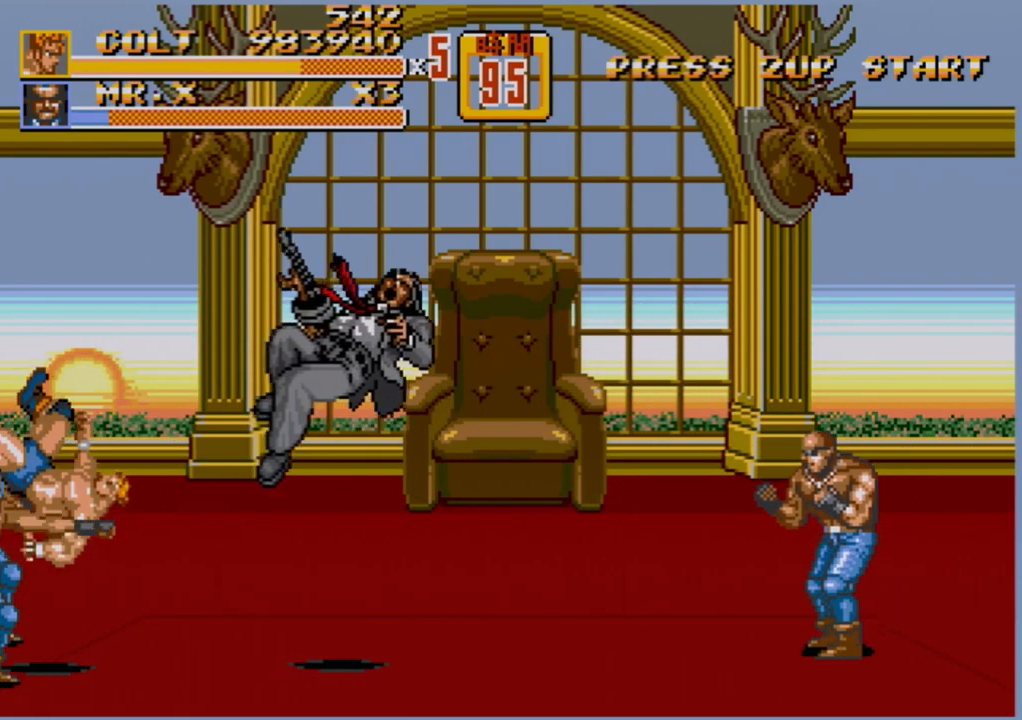
{"buttons": [], "events": []}
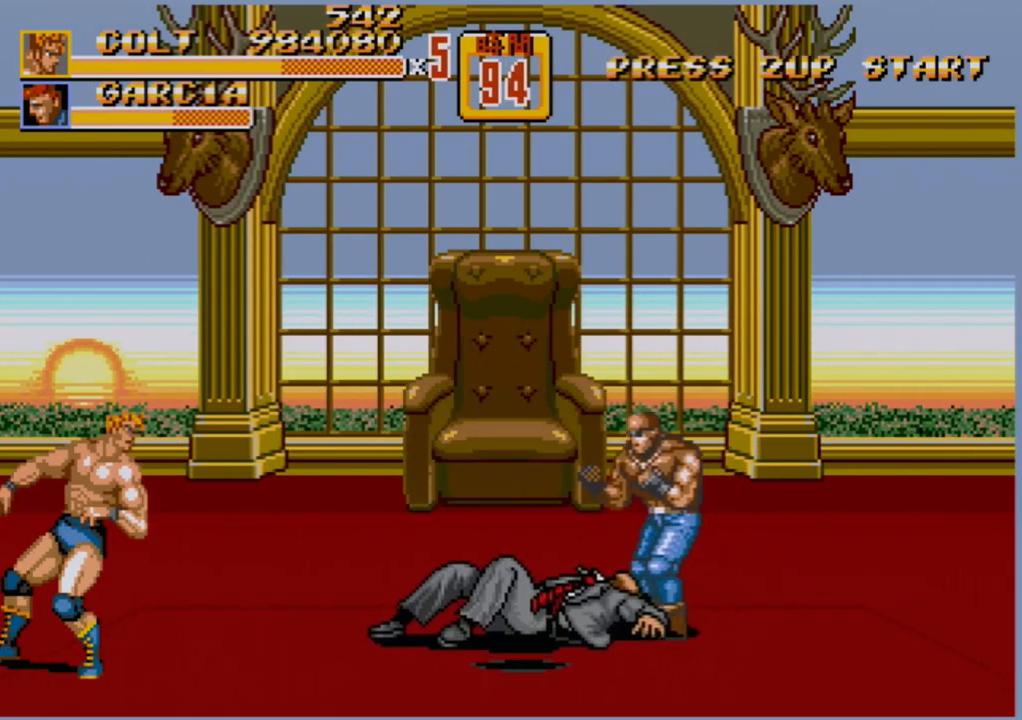
{"buttons": [], "events": [[117, "DPAD_RIGHT", "down"], [200, "DPAD_RIGHT", "up"], [250, "DPAD_RIGHT", "down"], [433, "DPAD_RIGHT", "up"]]}
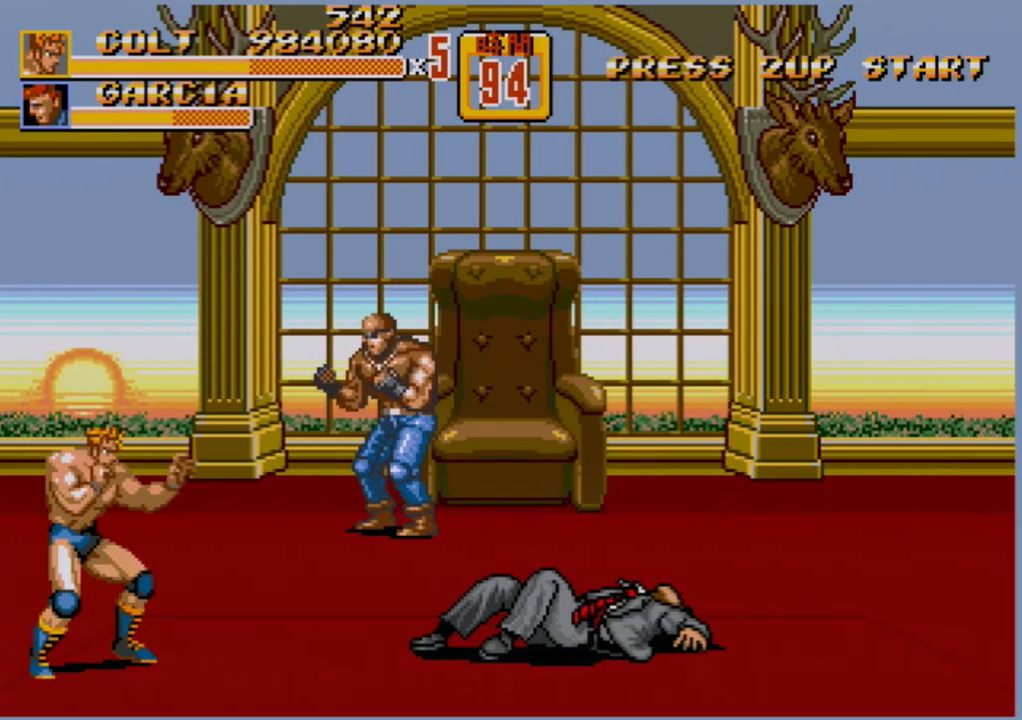
{"buttons": ["DPAD_RIGHT"], "events": [[150, "DPAD_RIGHT", "down"], [250, "DPAD_RIGHT", "up"], [283, "DPAD_RIGHT", "down"]]}
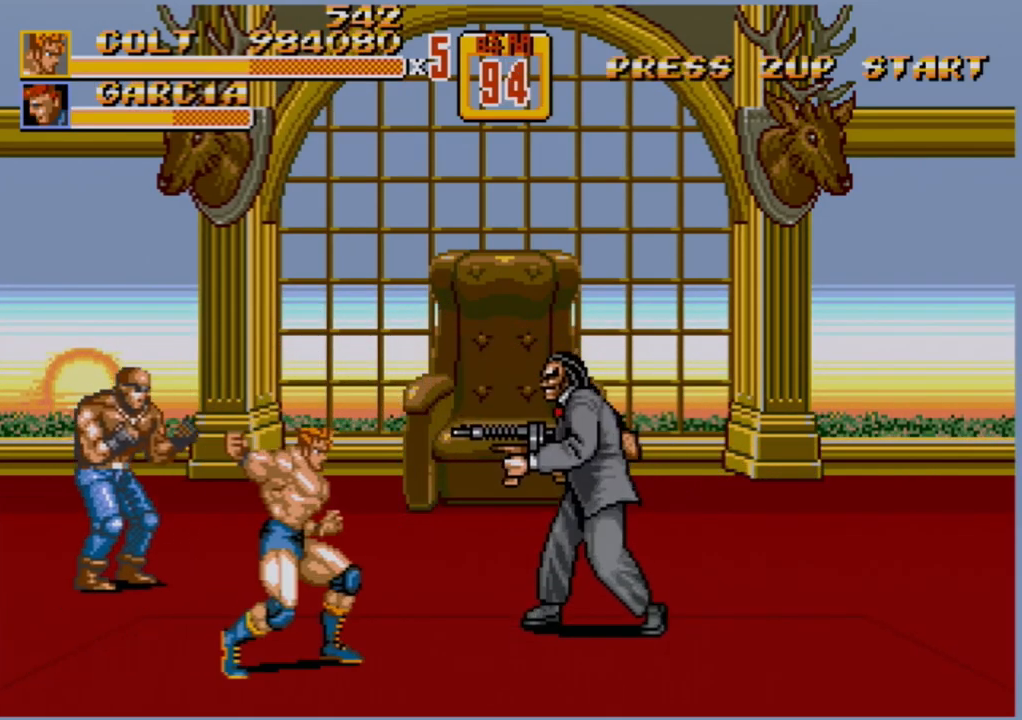
{"buttons": [], "events": [[50, "B", "down"], [183, "B", "up"], [300, "DPAD_RIGHT", "up"]]}
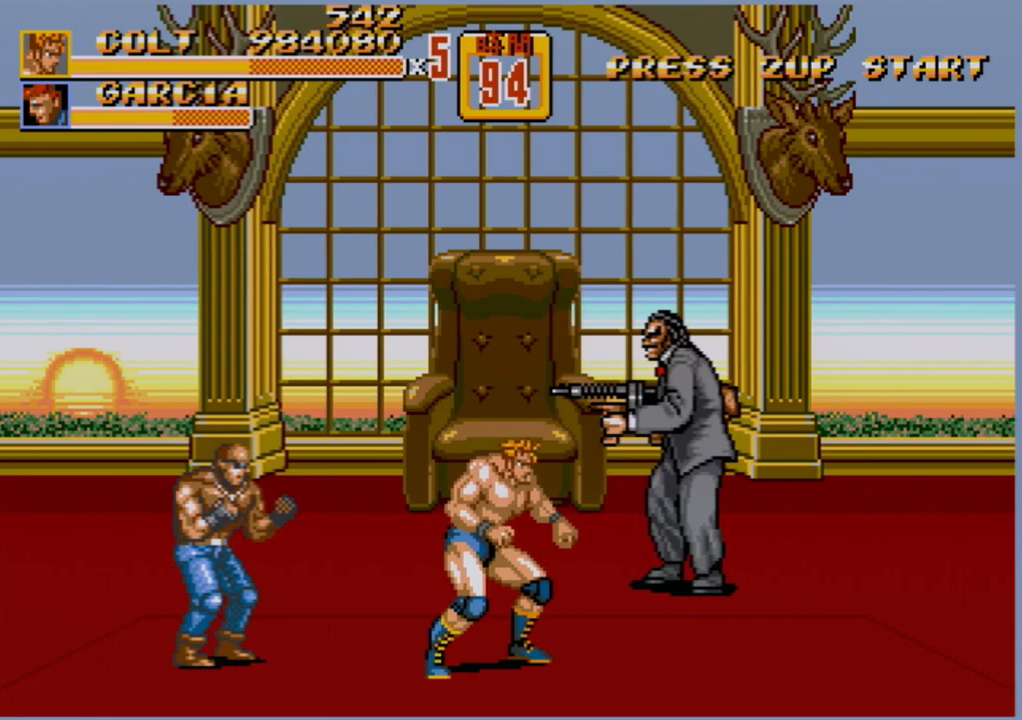
{"buttons": ["DPAD_RIGHT"], "events": [[117, "DPAD_RIGHT", "down"], [183, "DPAD_RIGHT", "up"], [250, "DPAD_RIGHT", "down"]]}
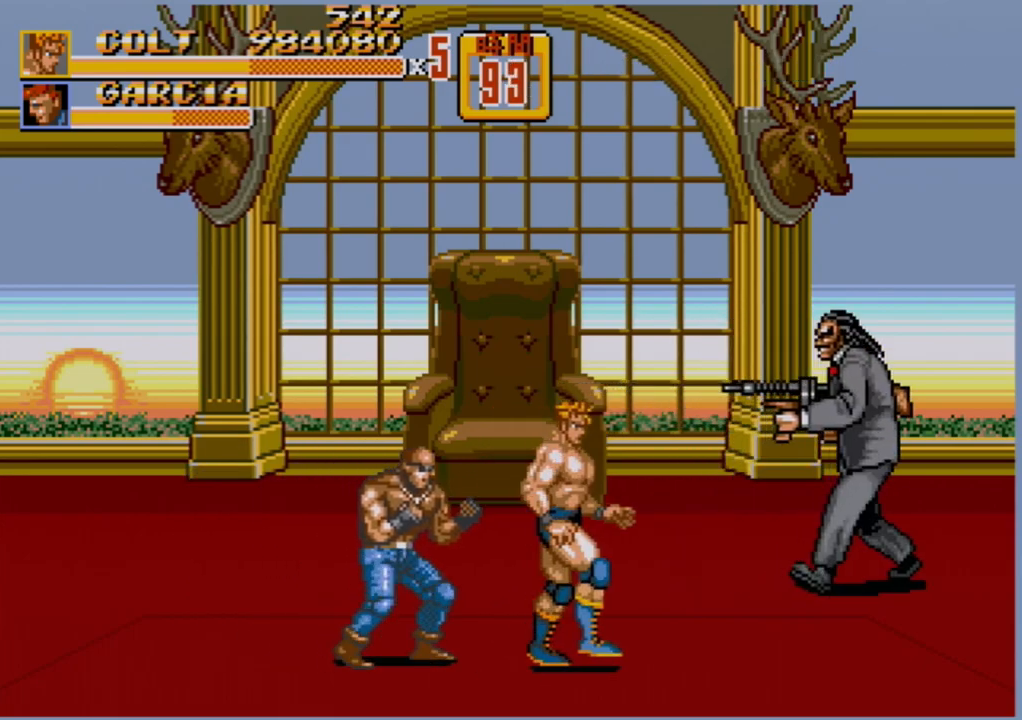
{"buttons": ["DPAD_RIGHT"], "events": [[167, "DPAD_RIGHT", "up"], [250, "DPAD_RIGHT", "down"], [283, "DPAD_RIGHT", "up"], [333, "DPAD_RIGHT", "down"]]}
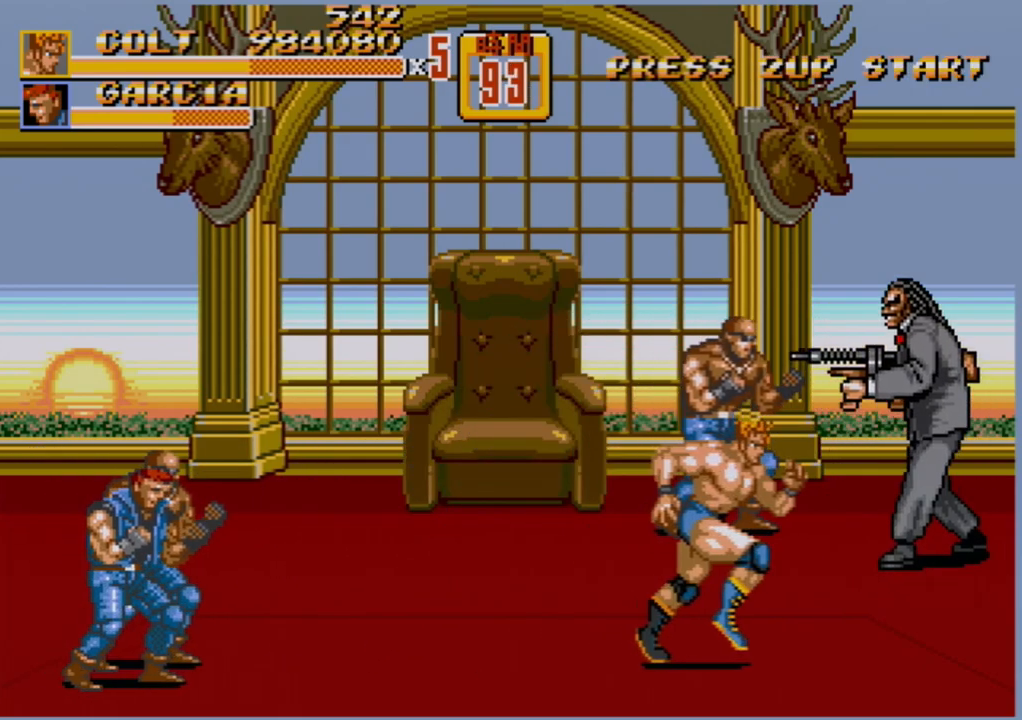
{"buttons": [], "events": [[217, "B", "down"], [283, "B", "up"], [350, "DPAD_RIGHT", "up"]]}
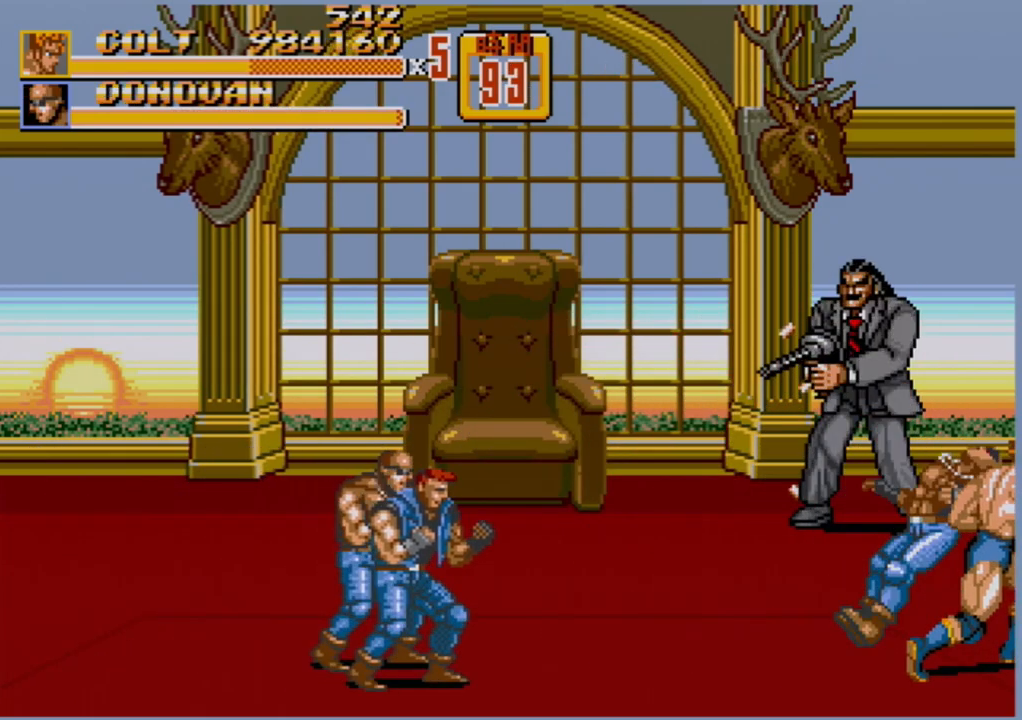
{"buttons": [], "events": []}
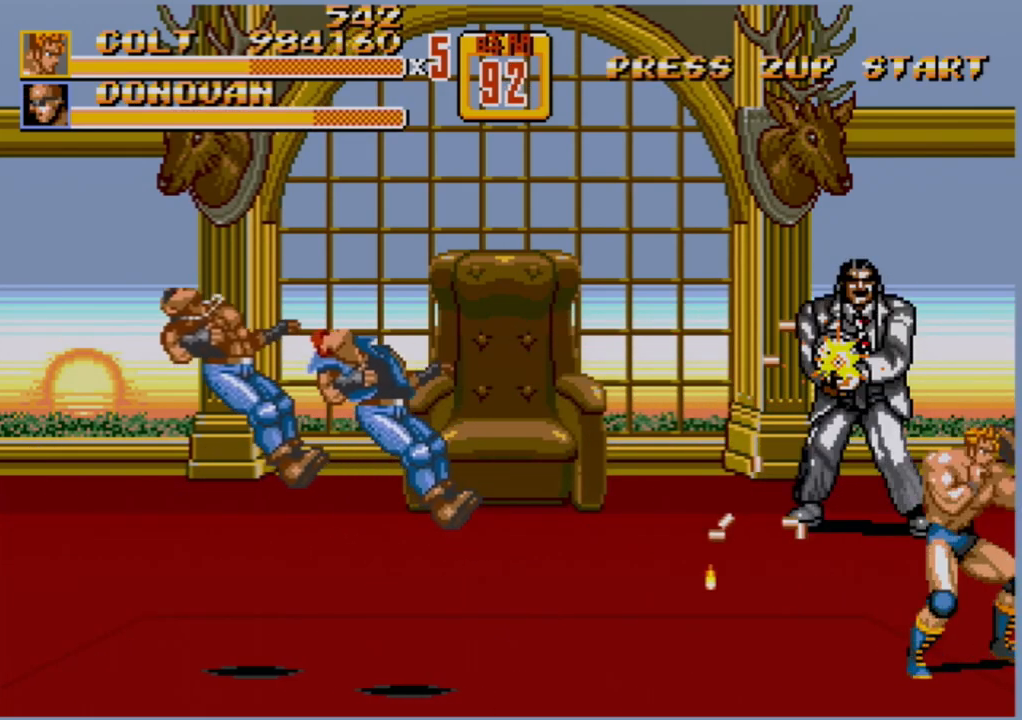
{"buttons": ["DPAD_UP", "DPAD_RIGHT"], "events": [[17, "DPAD_UP", "down"], [33, "DPAD_RIGHT", "down"]]}
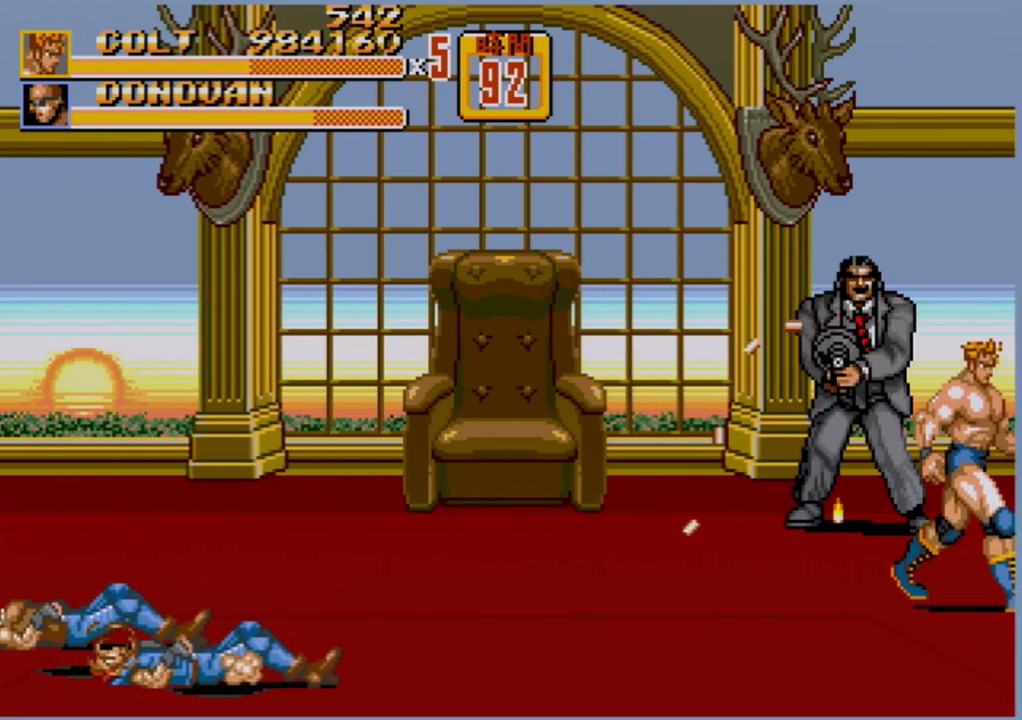
{"buttons": ["DPAD_UP", "DPAD_LEFT"], "events": [[150, "DPAD_RIGHT", "up"], [217, "DPAD_LEFT", "down"]]}
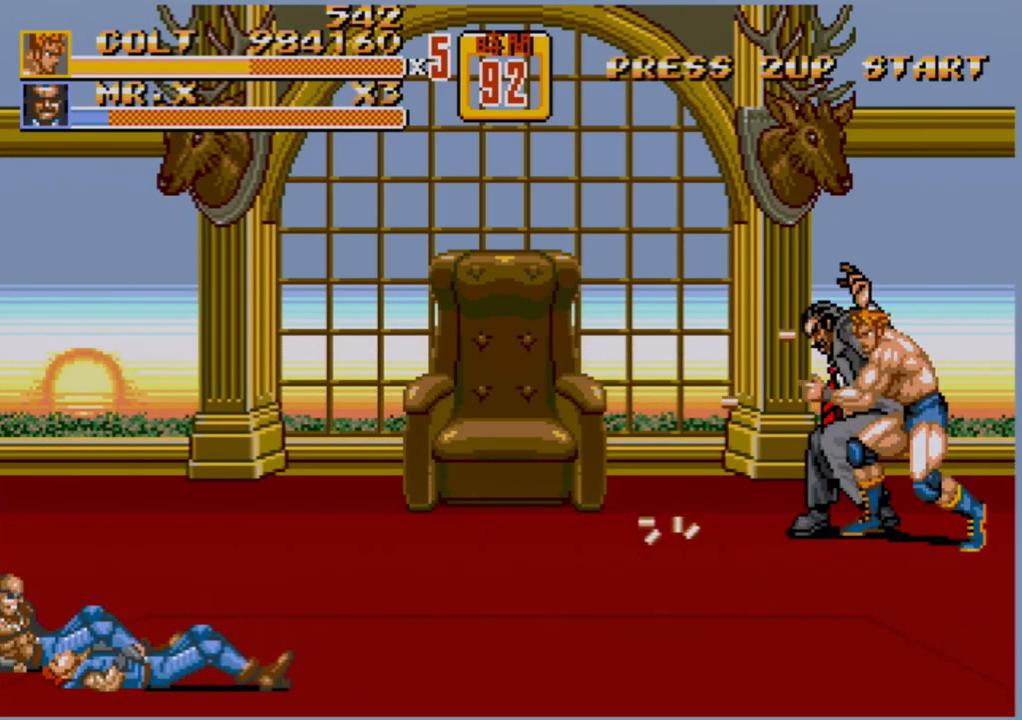
{"buttons": [], "events": [[150, "B", "down"], [150, "DPAD_LEFT", "up"], [150, "DPAD_UP", "up"], [217, "B", "up"], [267, "B", "down"], [317, "B", "up"]]}
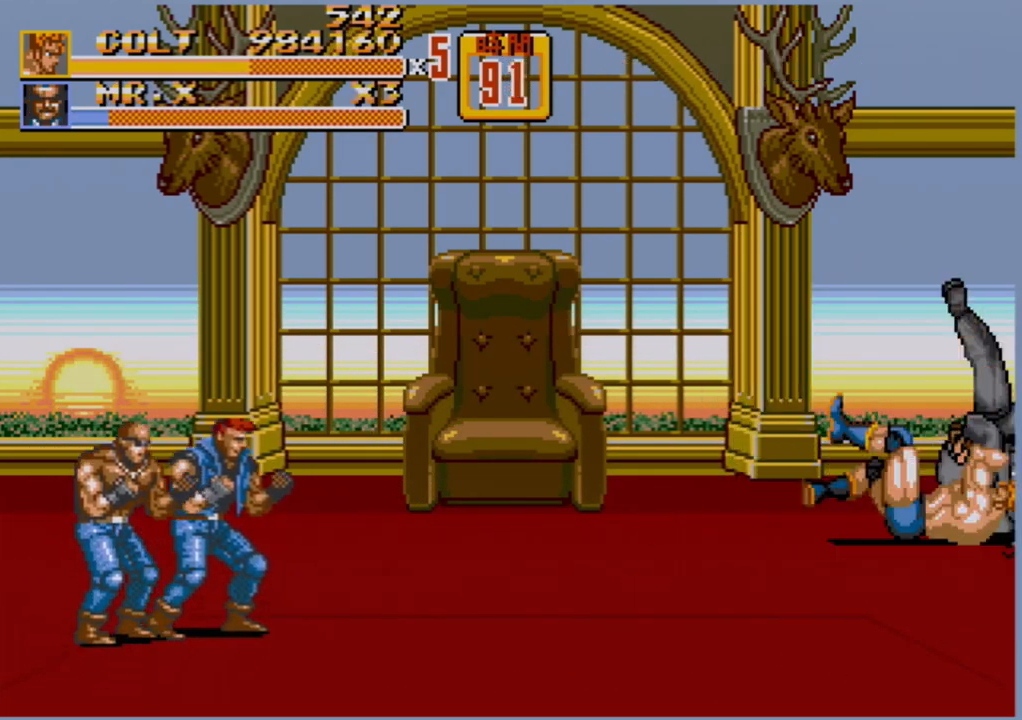
{"buttons": [], "events": []}
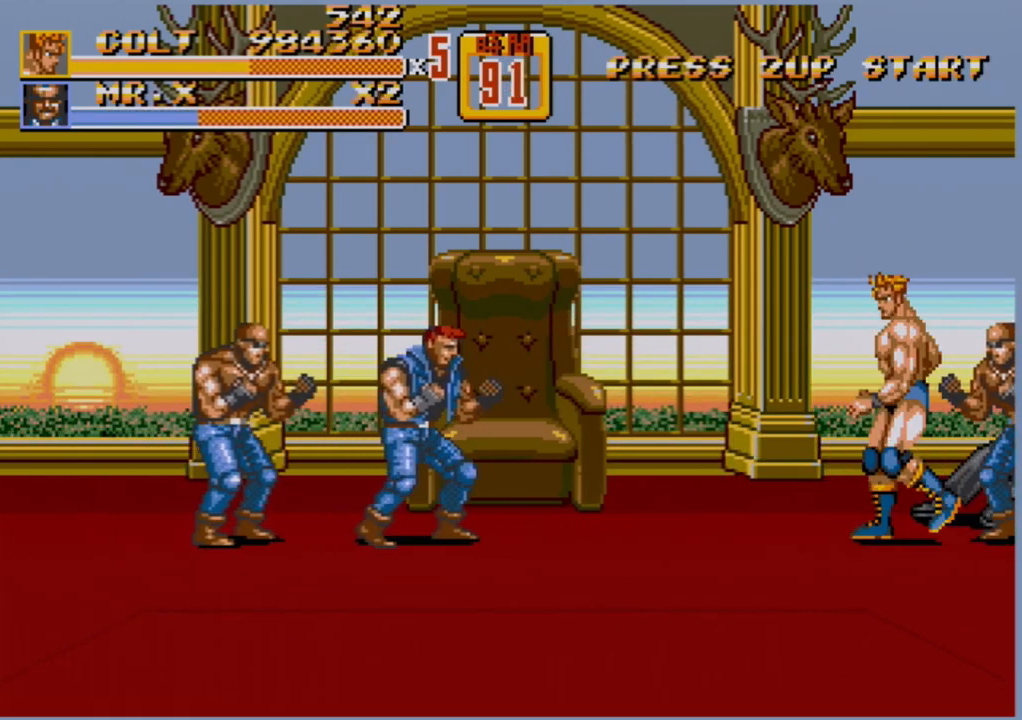
{"buttons": ["DPAD_LEFT"], "events": [[50, "DPAD_LEFT", "down"], [67, "DPAD_LEFT", "up"], [117, "DPAD_LEFT", "down"], [333, "B", "down"], [417, "B", "up"]]}
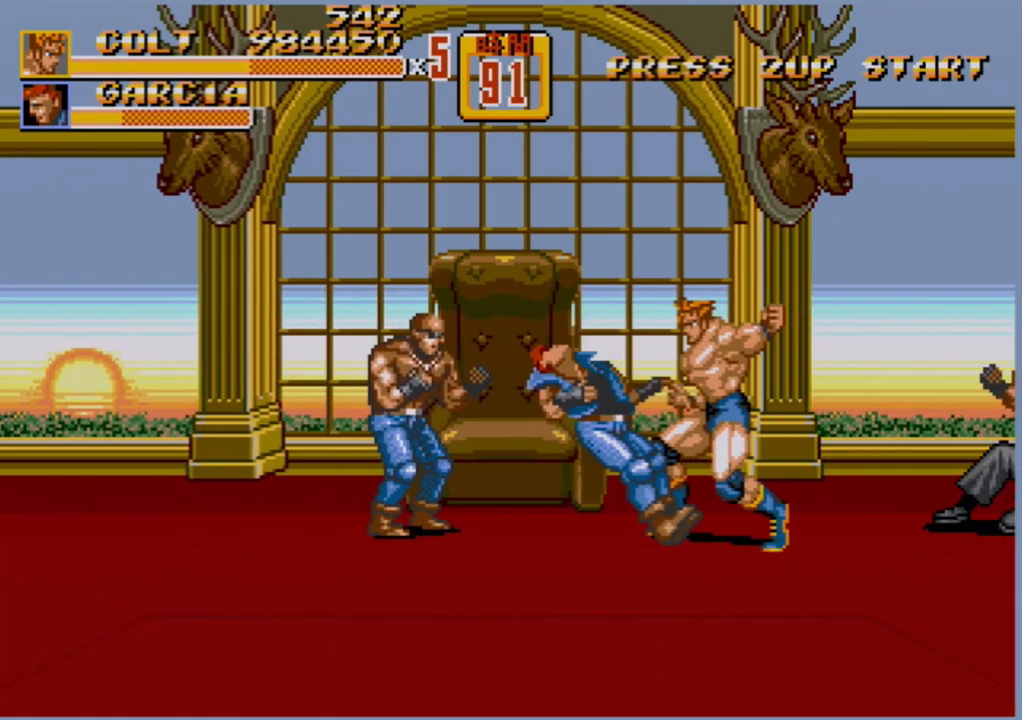
{"buttons": [], "events": [[17, "DPAD_LEFT", "up"]]}
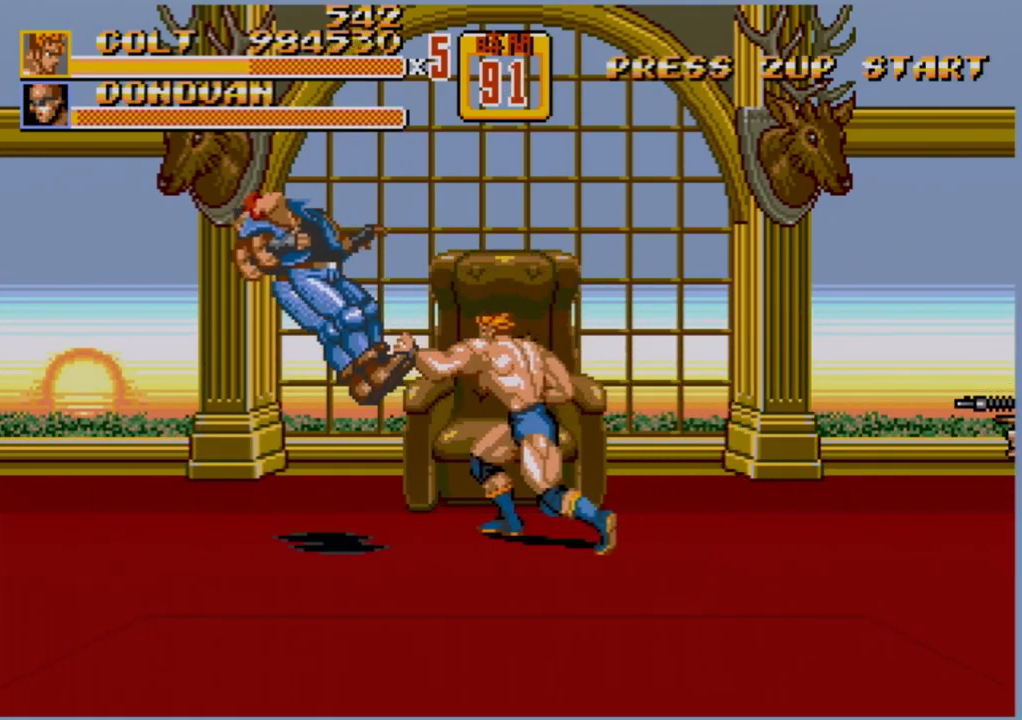
{"buttons": ["DPAD_RIGHT"], "events": [[333, "DPAD_RIGHT", "down"], [400, "DPAD_RIGHT", "up"], [450, "DPAD_RIGHT", "down"]]}
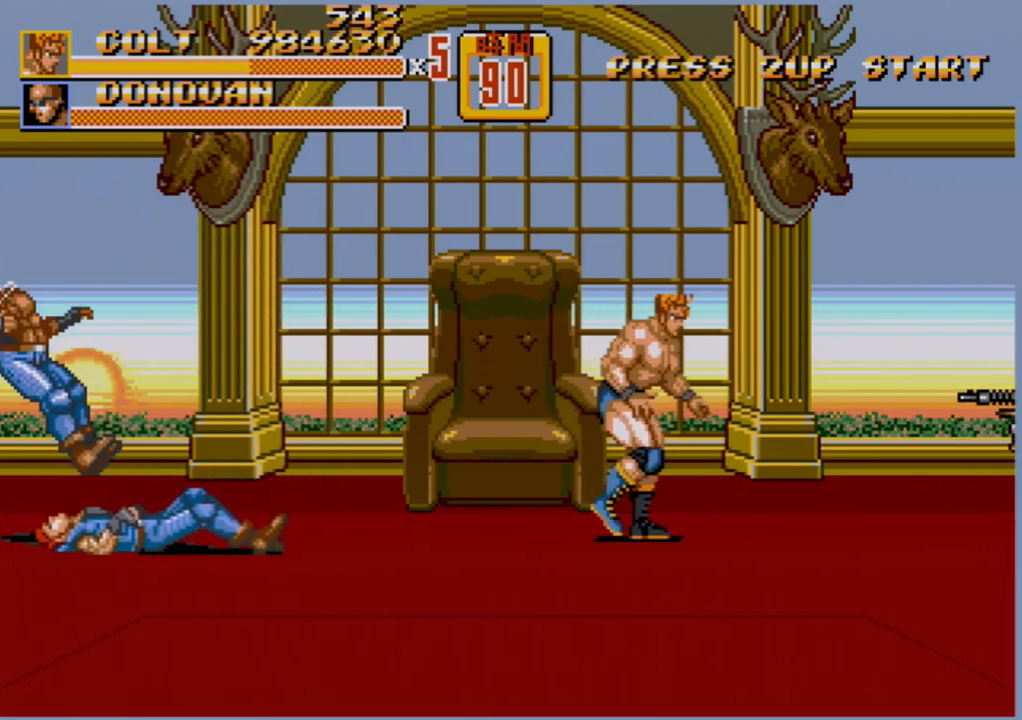
{"buttons": [], "events": [[233, "B", "down"], [333, "DPAD_RIGHT", "up"], [350, "B", "up"]]}
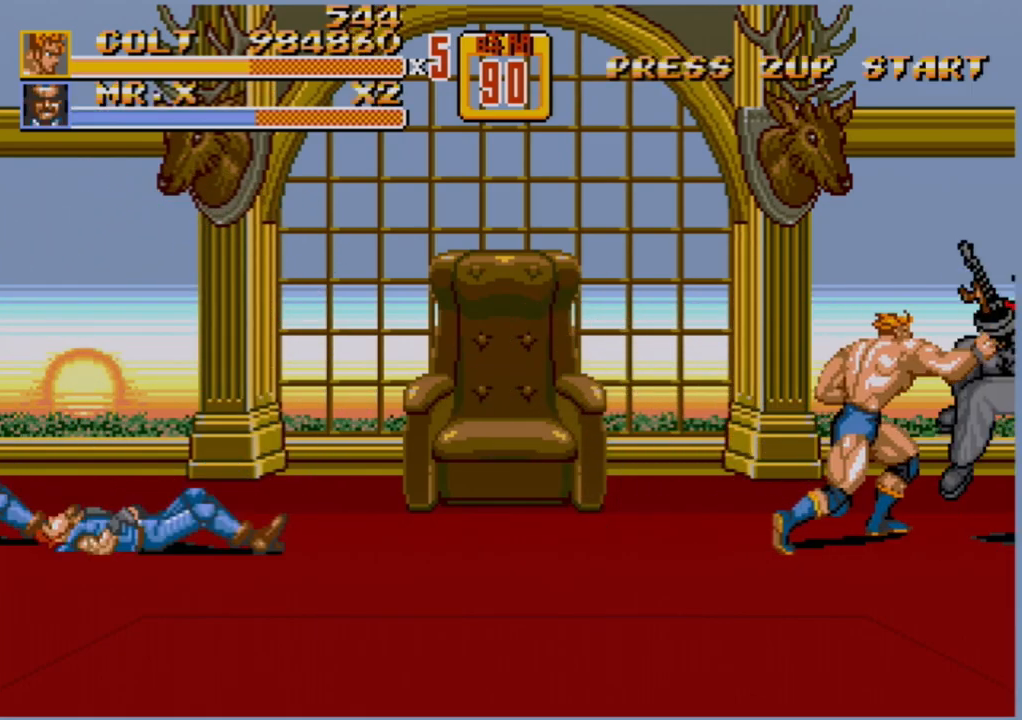
{"buttons": [], "events": []}
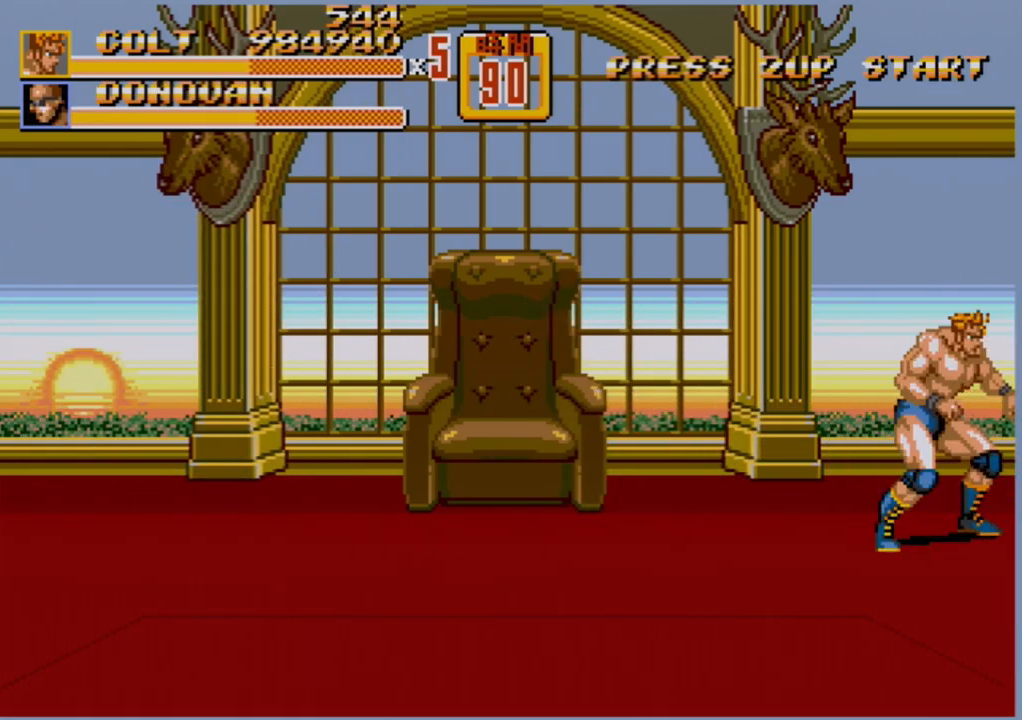
{"buttons": ["DPAD_LEFT"], "events": [[300, "DPAD_LEFT", "down"], [367, "DPAD_LEFT", "up"], [400, "DPAD_LEFT", "down"]]}